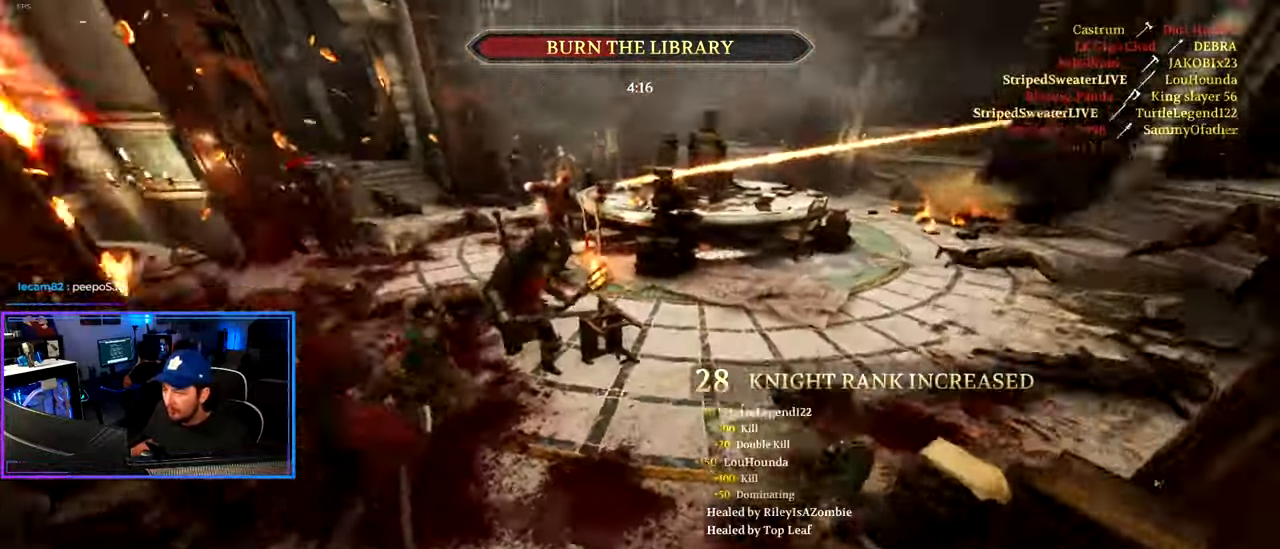
Gameplay with keyboard and mouse; each line is a JSON object with the keys and mouse buttons held at the frame after it. "events" lists presses ("down") and releases ("up") of "1", "2", "3", "4", "5", "a", "alt", "c", "caps_lock", "ctrl", "d", "e", "f", "g", "q", "r", "s", "shift", "space", "t", "tab", "v", "w", "x", "z", "mouse_left", "mouse_wheel" and "mouse_right" between this image and that frame as [ms after this image, input, new state], when the widget could be followed in between. "mouse_left", "mouse_wheel", "mouse_right" = the "left", "wheel", "right" buttons of the "mouse" list. No other keys are recorded. "wheel" means that the mouse wheel is clicked or scrolled. "mouse_move" is the direction in which the mouse moves at that frame (one of eight, or "still"), when it could be read.
{"keys": ["d", "w"], "mouse": [], "mouse_move": "down", "events": [[200, "d", "up"], [433, "d", "down"], [483, "shift", "up"]]}
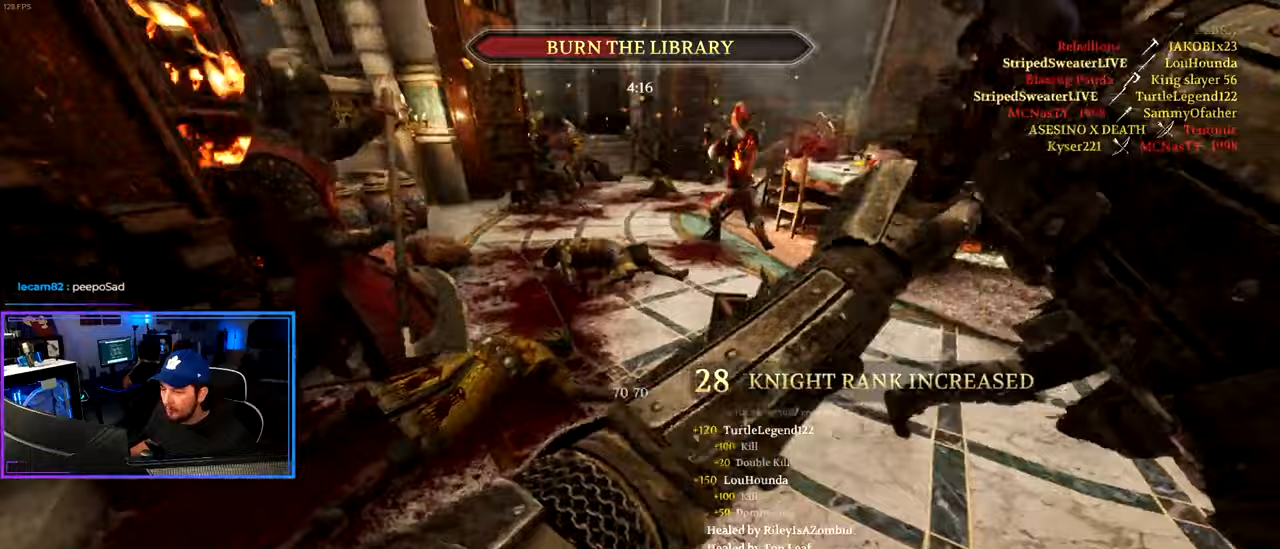
{"keys": ["d", "shift", "w"], "mouse": [], "mouse_move": "up-right", "events": [[33, "w", "up"], [83, "ctrl", "down"], [267, "ctrl", "up"], [367, "w", "down"], [400, "shift", "down"]]}
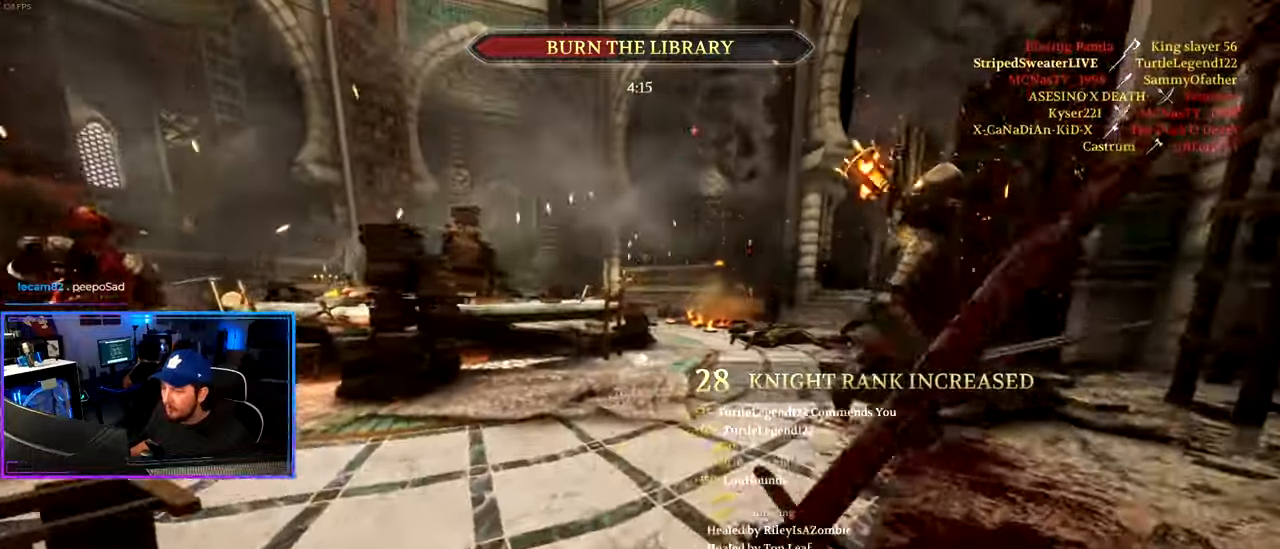
{"keys": ["shift", "w"], "mouse": [], "mouse_move": "left", "events": [[133, "d", "up"]]}
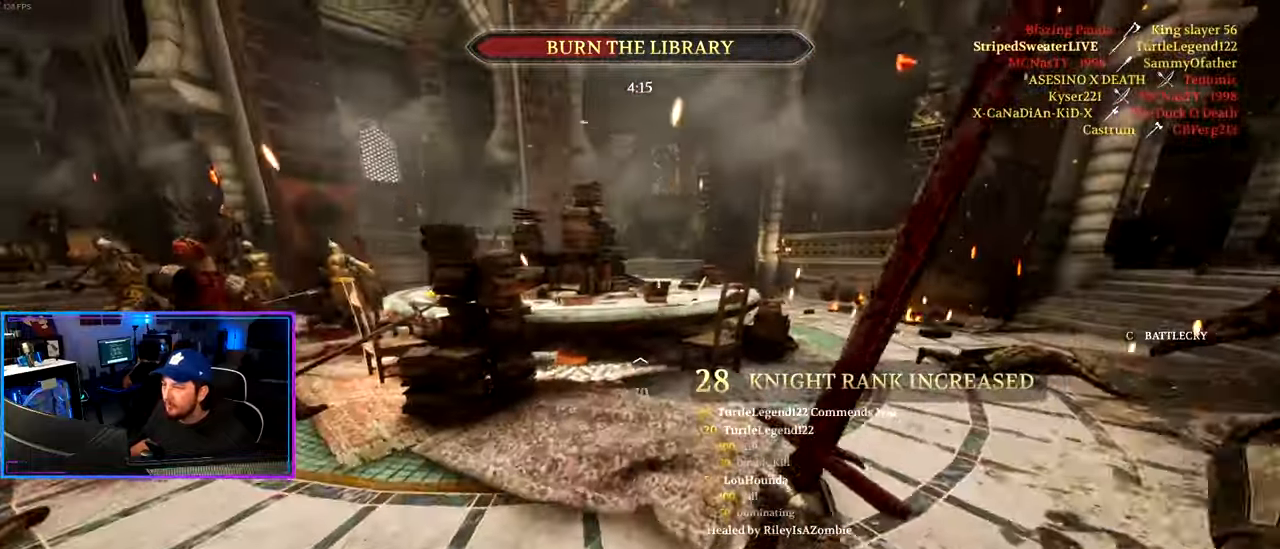
{"keys": ["d", "shift", "w"], "mouse": [], "mouse_move": "right", "events": [[150, "d", "down"], [300, "d", "up"], [433, "d", "down"]]}
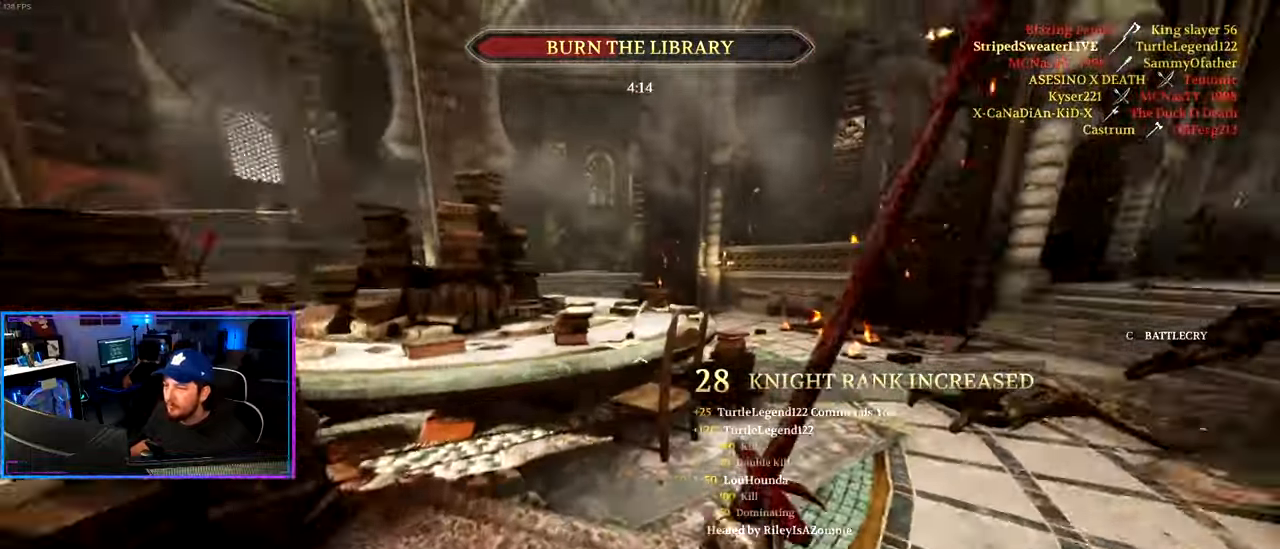
{"keys": ["d", "shift", "w"], "mouse": [], "mouse_move": "right", "events": [[83, "d", "up"], [317, "a", "down"], [367, "a", "up"], [400, "space", "down"], [500, "d", "down"], [500, "space", "up"]]}
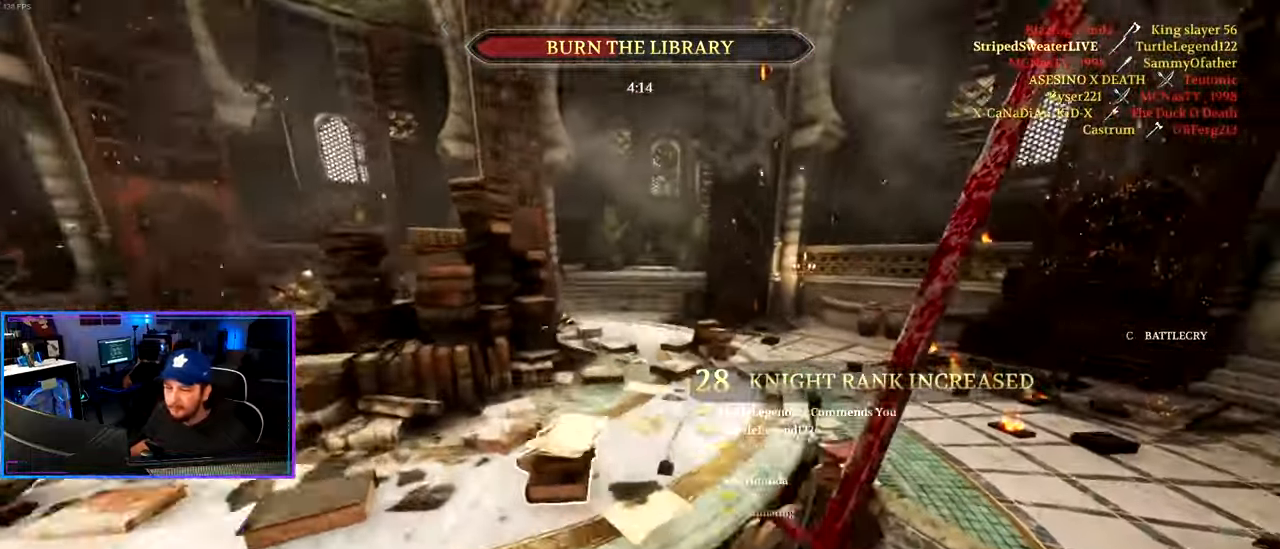
{"keys": ["shift", "w"], "mouse": [], "mouse_move": "still", "events": [[183, "d", "up"], [333, "d", "down"], [417, "d", "up"]]}
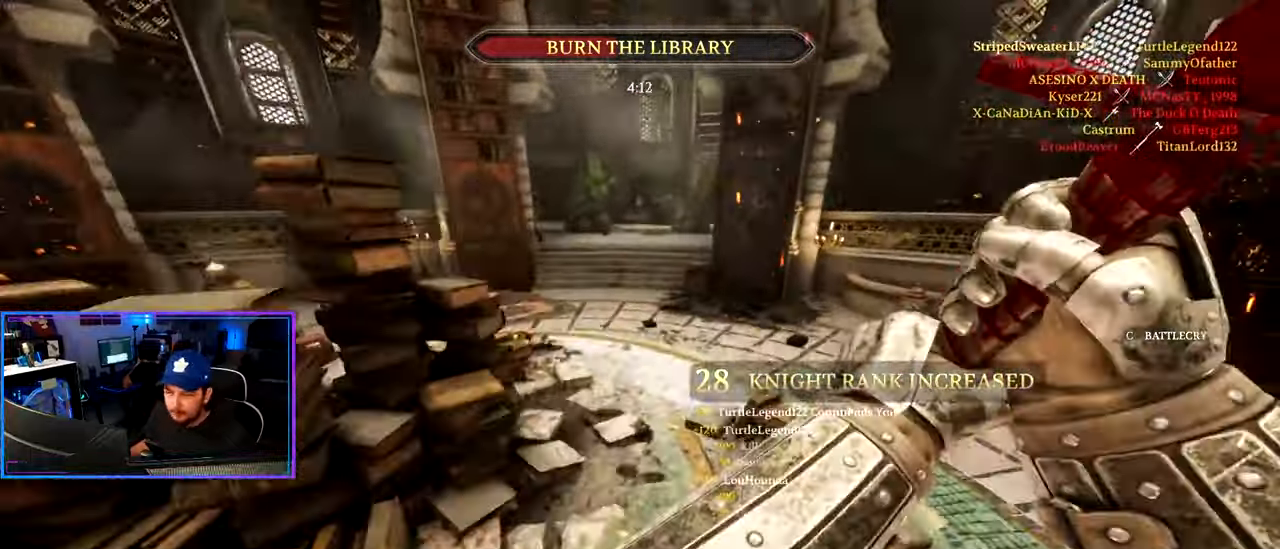
{"keys": ["shift", "w"], "mouse": [], "mouse_move": "left", "events": [[67, "d", "down"], [150, "d", "up"], [300, "d", "down"], [433, "d", "up"]]}
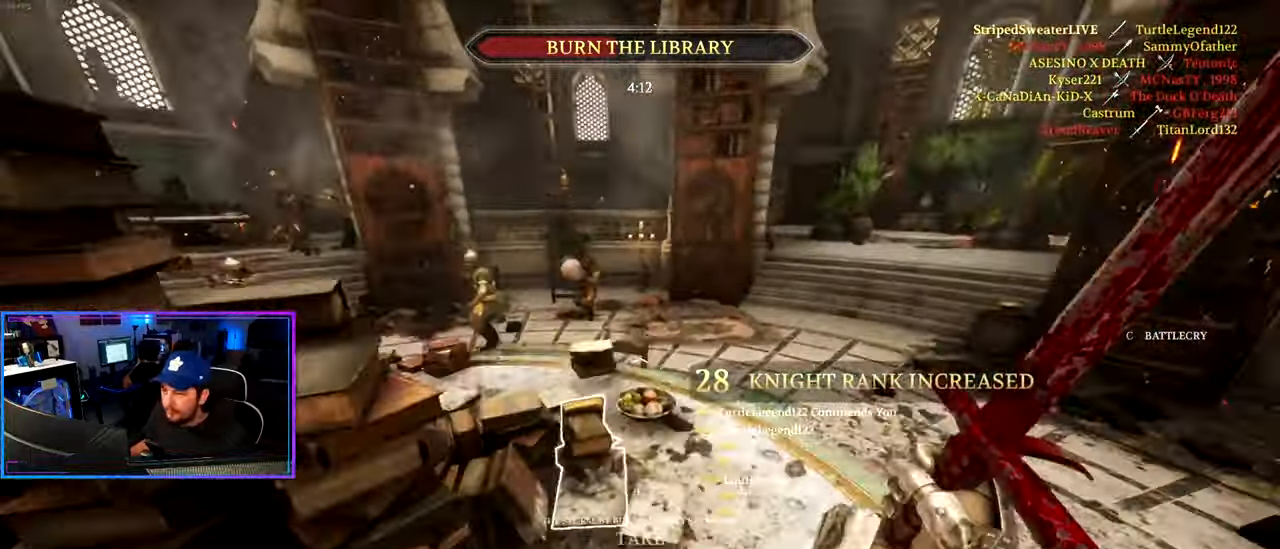
{"keys": ["d", "shift", "w"], "mouse": ["left"], "mouse_move": "right", "events": [[33, "d", "down"], [133, "d", "up"], [400, "mouse_wheel", "down"], [450, "d", "down"], [500, "mouse_left", "down"], [500, "mouse_wheel", "up"]]}
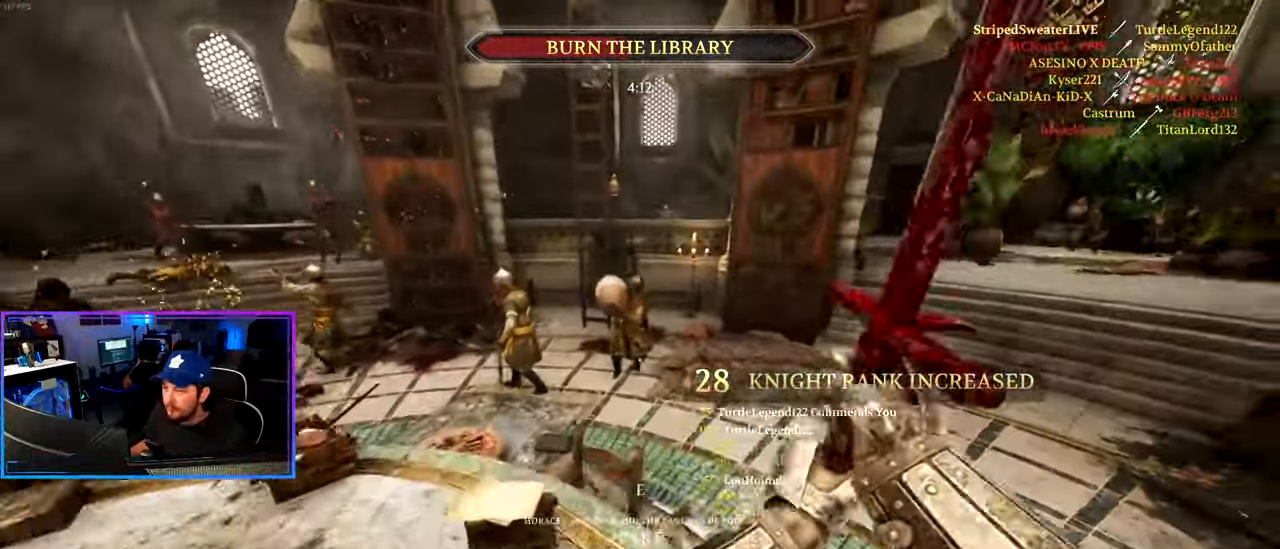
{"keys": ["d", "shift", "w"], "mouse": ["left"], "mouse_move": "right", "events": []}
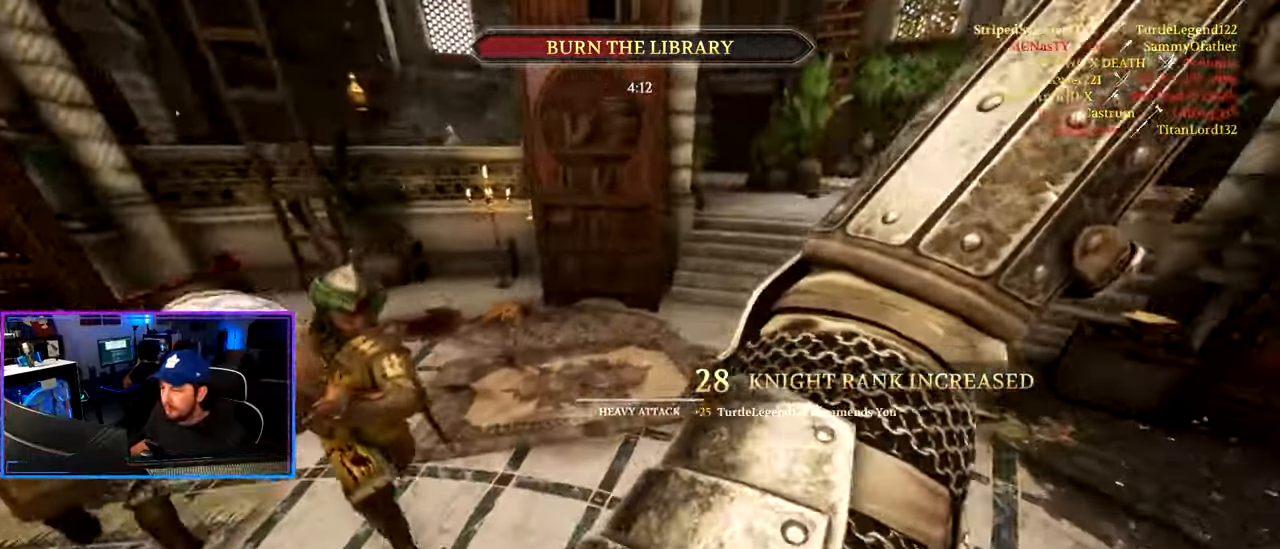
{"keys": ["a"], "mouse": [], "mouse_move": "up", "events": [[300, "mouse_left", "up"], [350, "d", "up"], [350, "shift", "up"], [350, "w", "up"], [383, "a", "down"]]}
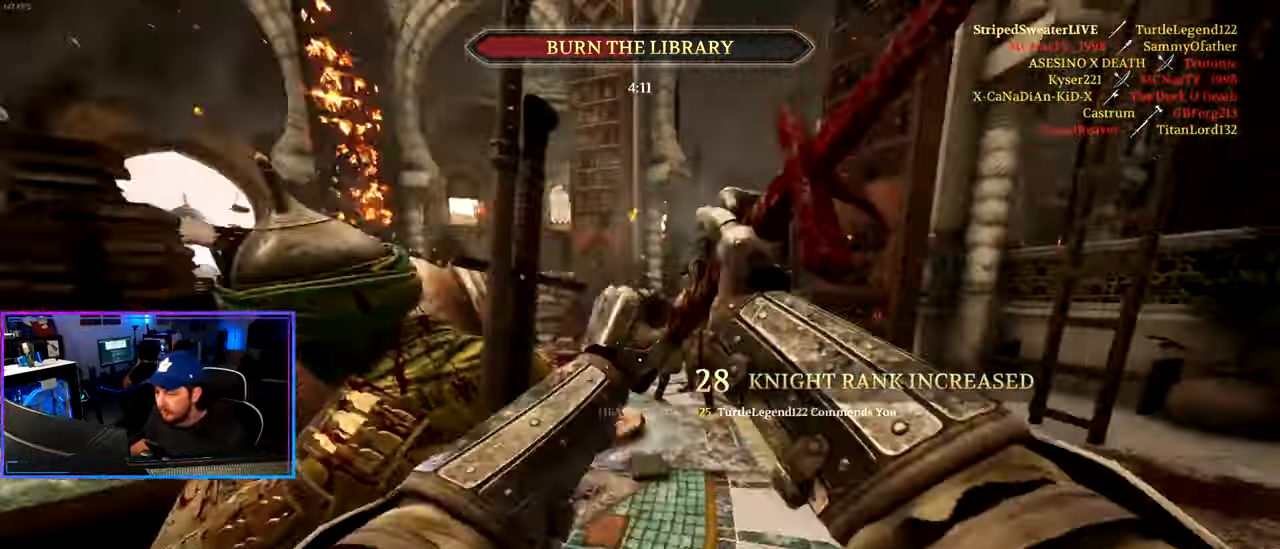
{"keys": ["d", "shift", "w"], "mouse": [], "mouse_move": "right", "events": [[83, "mouse_left", "down"], [133, "w", "down"], [167, "mouse_left", "up"], [217, "a", "up"], [217, "d", "down"], [217, "mouse_left", "down"], [267, "shift", "down"], [367, "mouse_left", "up"]]}
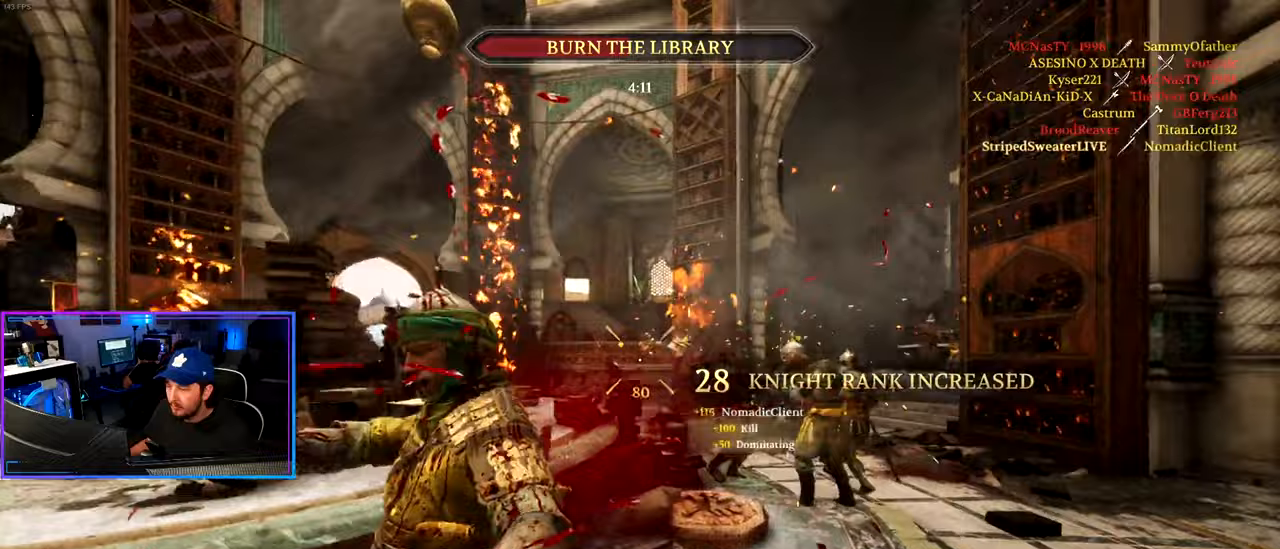
{"keys": ["d", "shift", "w"], "mouse": [], "mouse_move": "right", "events": []}
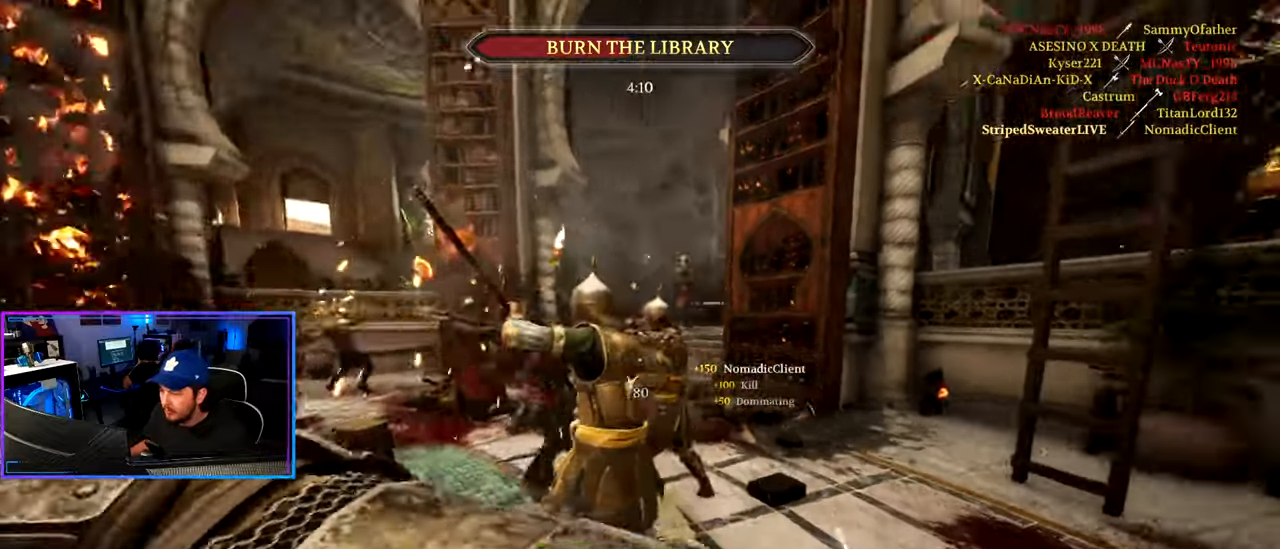
{"keys": ["d", "shift", "w"], "mouse": ["left"], "mouse_move": "still", "events": [[400, "mouse_left", "down"]]}
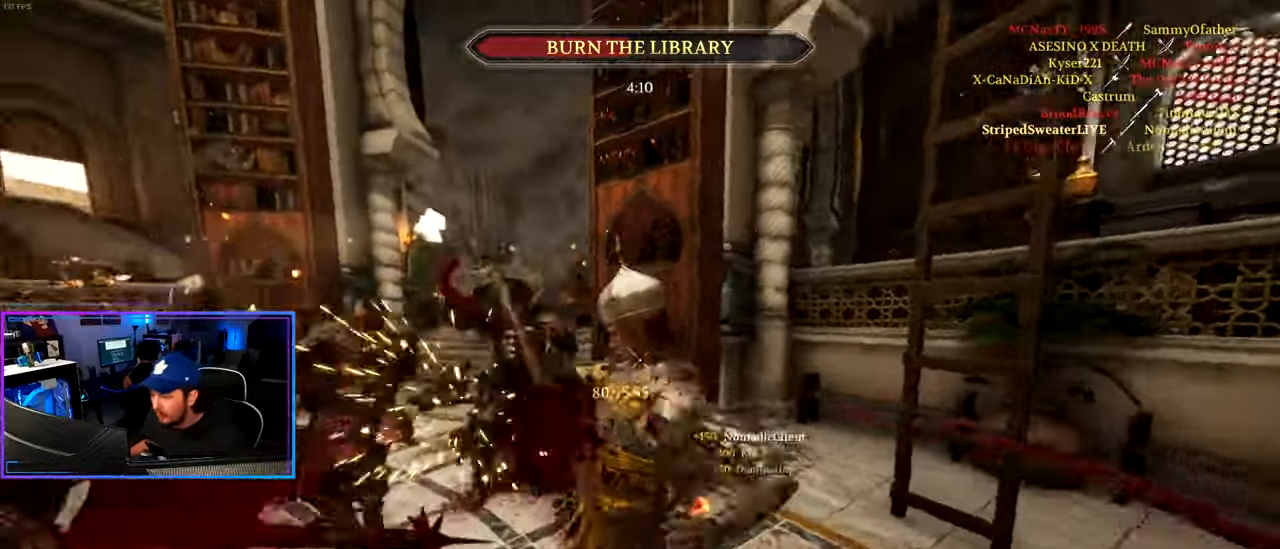
{"keys": ["a", "ctrl"], "mouse": ["left"], "mouse_move": "still", "events": [[33, "w", "up"], [83, "shift", "up"], [133, "s", "down"], [217, "ctrl", "down"], [400, "a", "down"], [500, "d", "up"], [500, "s", "up"]]}
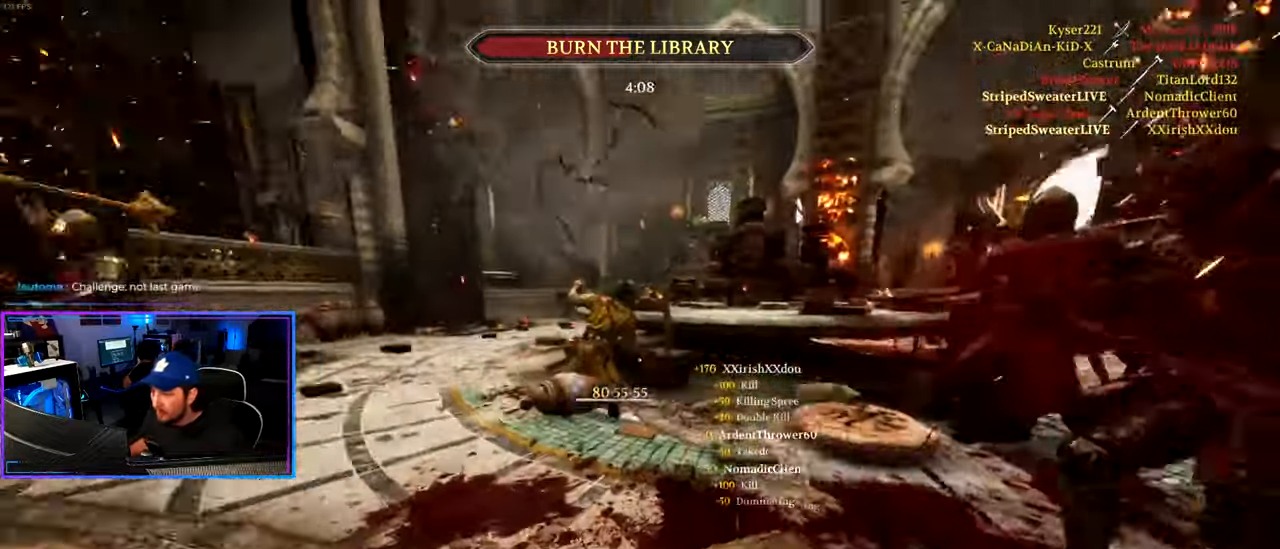
{"keys": ["shift", "w"], "mouse": ["left"], "mouse_move": "still", "events": [[183, "ctrl", "up"], [183, "w", "down"], [283, "a", "up"], [333, "shift", "down"]]}
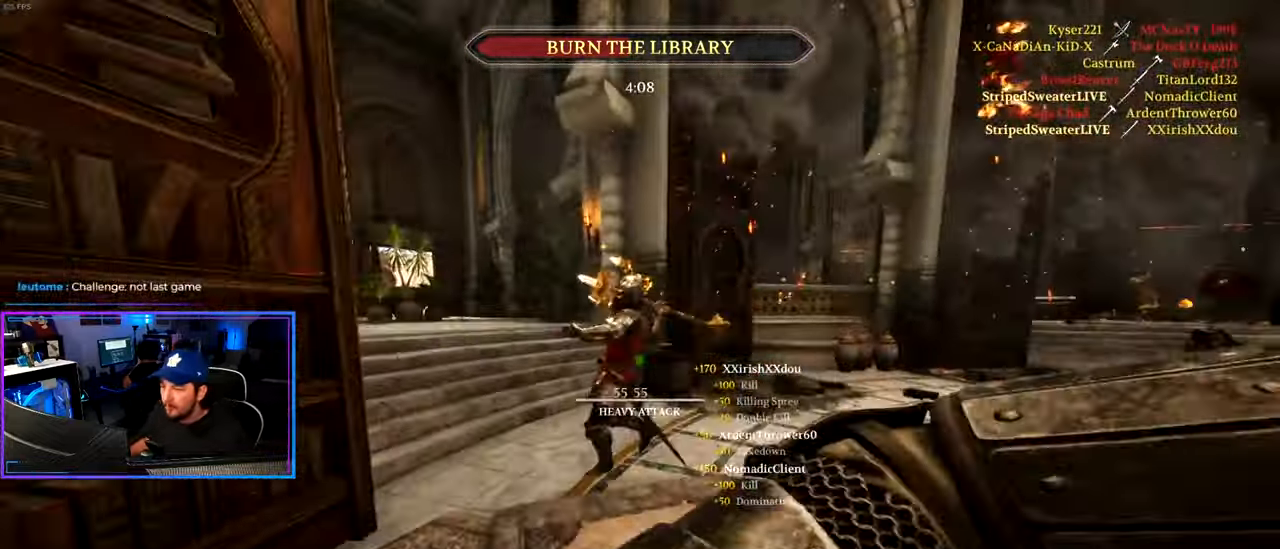
{"keys": ["d", "shift", "w"], "mouse": [], "mouse_move": "still", "events": [[67, "a", "down"], [167, "mouse_right", "down"], [200, "mouse_left", "up"], [433, "a", "up"], [483, "d", "down"], [483, "mouse_right", "up"]]}
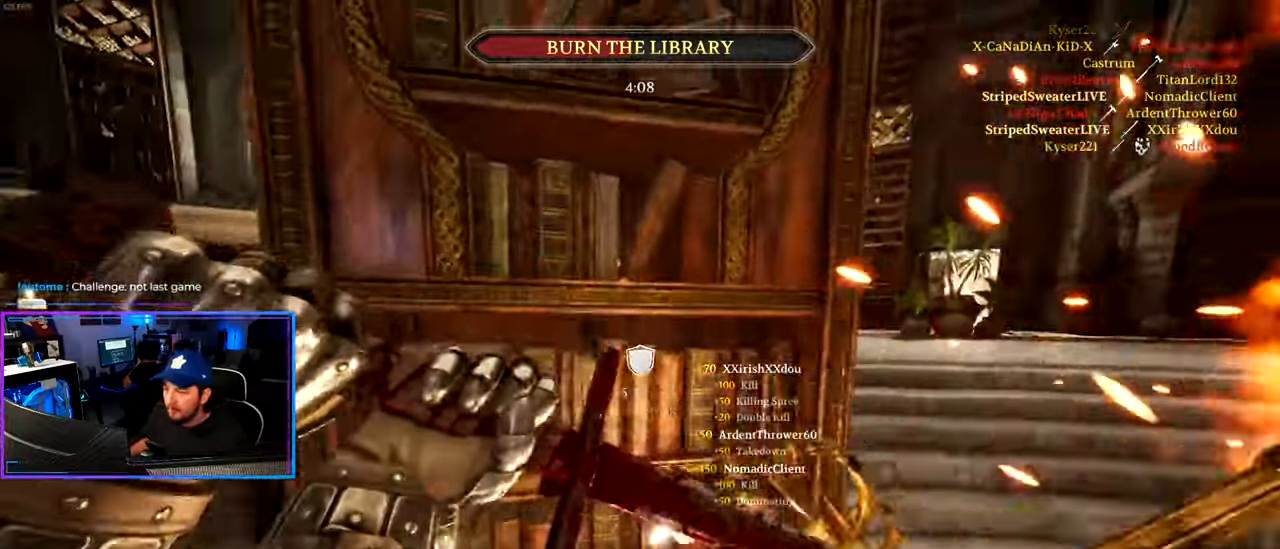
{"keys": ["shift", "w"], "mouse": [], "mouse_move": "left", "events": [[450, "d", "up"]]}
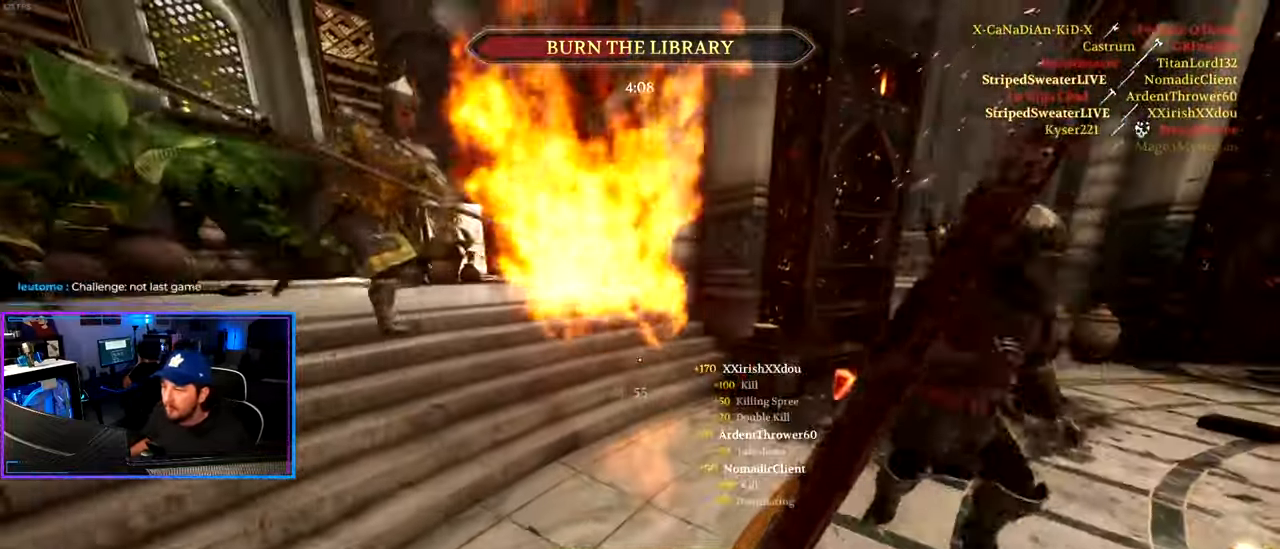
{"keys": ["a", "w"], "mouse": [], "mouse_move": "up-left", "events": [[100, "a", "down"], [233, "mouse_wheel", "down"], [383, "mouse_wheel", "up"], [383, "shift", "up"]]}
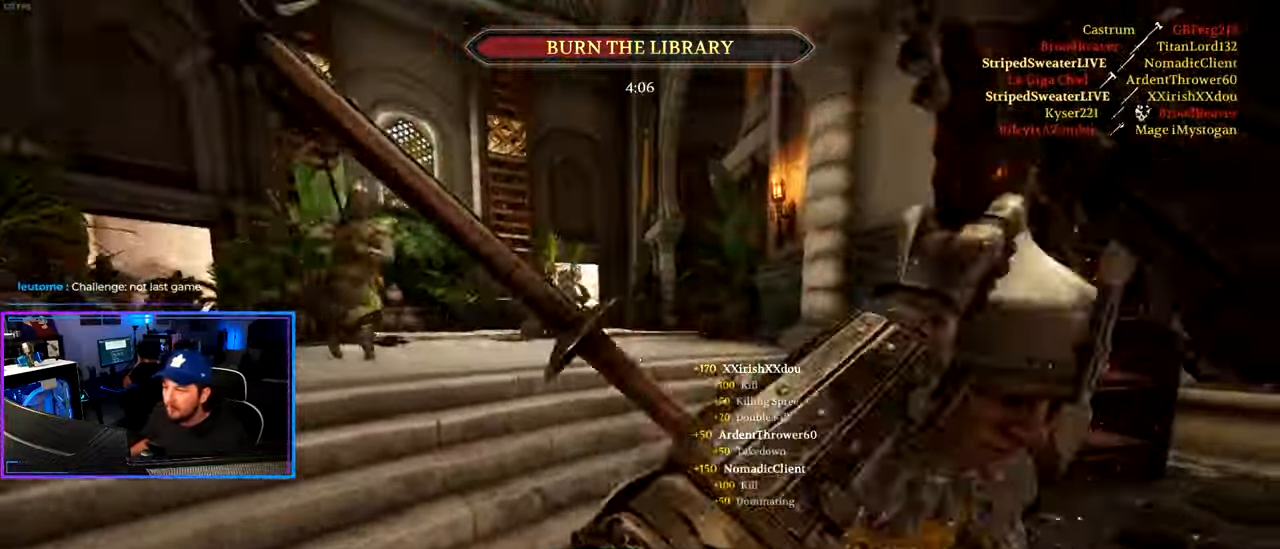
{"keys": ["ctrl", "d", "s"], "mouse": ["right"], "mouse_move": "up-right", "events": [[17, "ctrl", "down"], [17, "w", "up"], [150, "mouse_right", "down"], [150, "s", "down"], [200, "a", "up"], [200, "d", "down"], [200, "mouse_right", "up"], [400, "mouse_right", "down"]]}
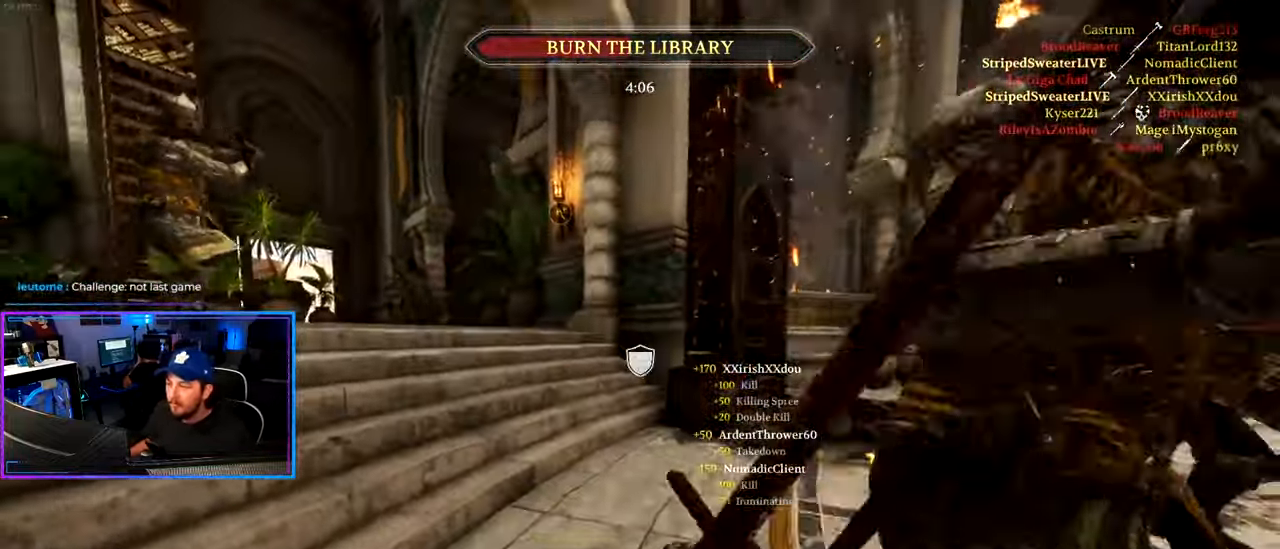
{"keys": ["d", "shift", "w"], "mouse": ["left"], "mouse_move": "down", "events": [[317, "ctrl", "up"], [317, "s", "up"], [367, "mouse_left", "down"], [450, "w", "down"], [500, "mouse_right", "up"], [500, "shift", "down"]]}
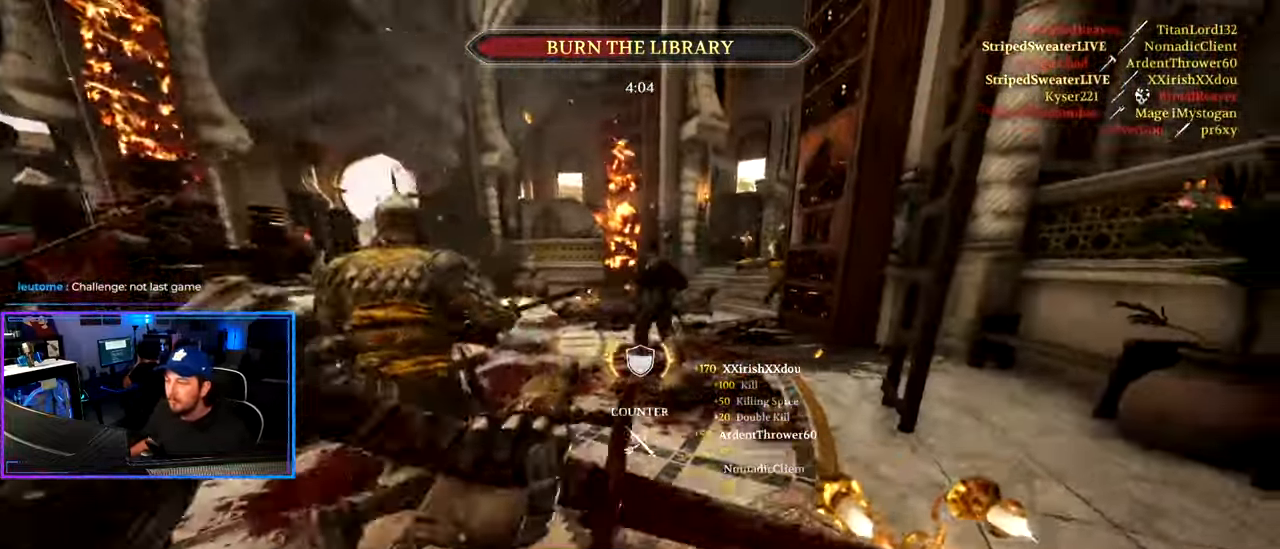
{"keys": ["d", "shift", "w"], "mouse": [], "mouse_move": "left", "events": [[100, "mouse_left", "up"], [183, "d", "up"], [467, "d", "down"]]}
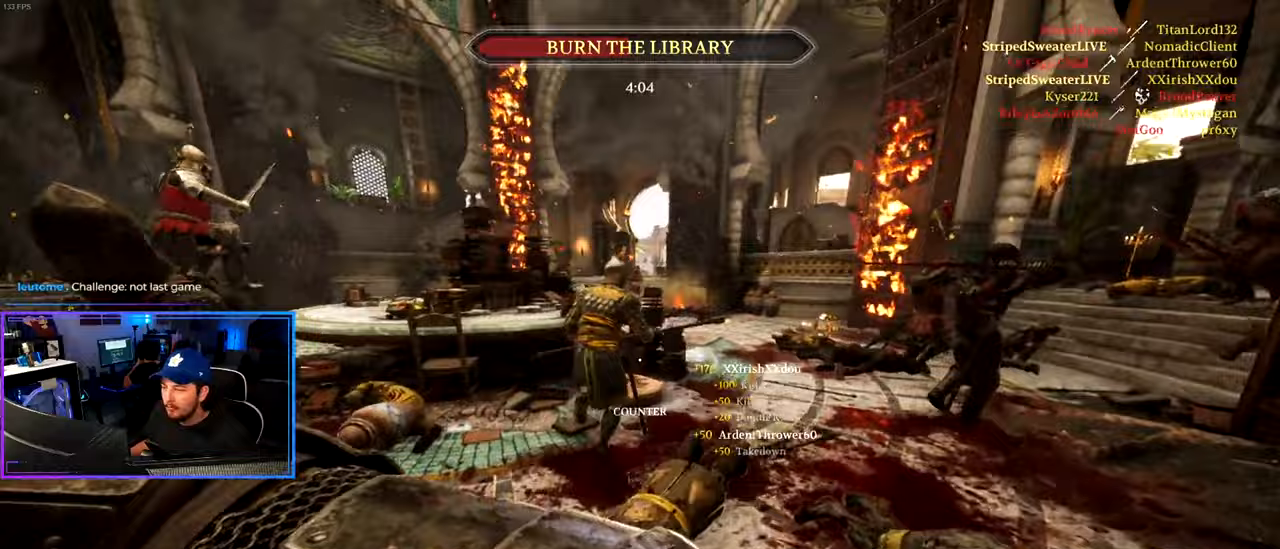
{"keys": ["d", "shift", "w"], "mouse": ["wheel"], "mouse_move": "still", "events": [[433, "mouse_wheel", "down"]]}
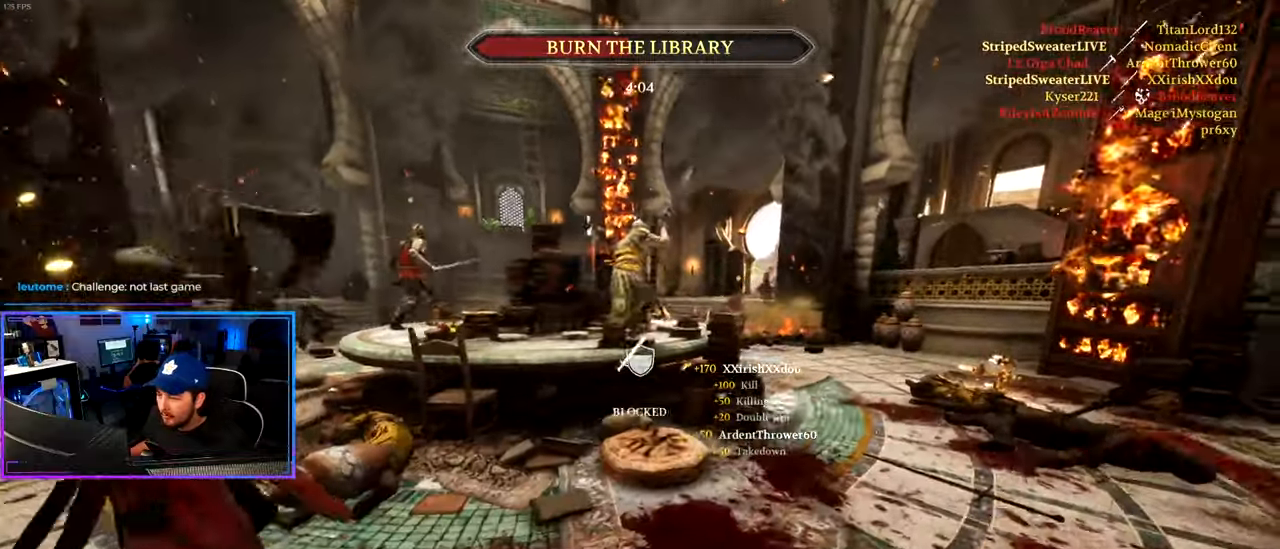
{"keys": ["shift", "w"], "mouse": [], "mouse_move": "left", "events": [[83, "mouse_wheel", "up"], [400, "d", "up"]]}
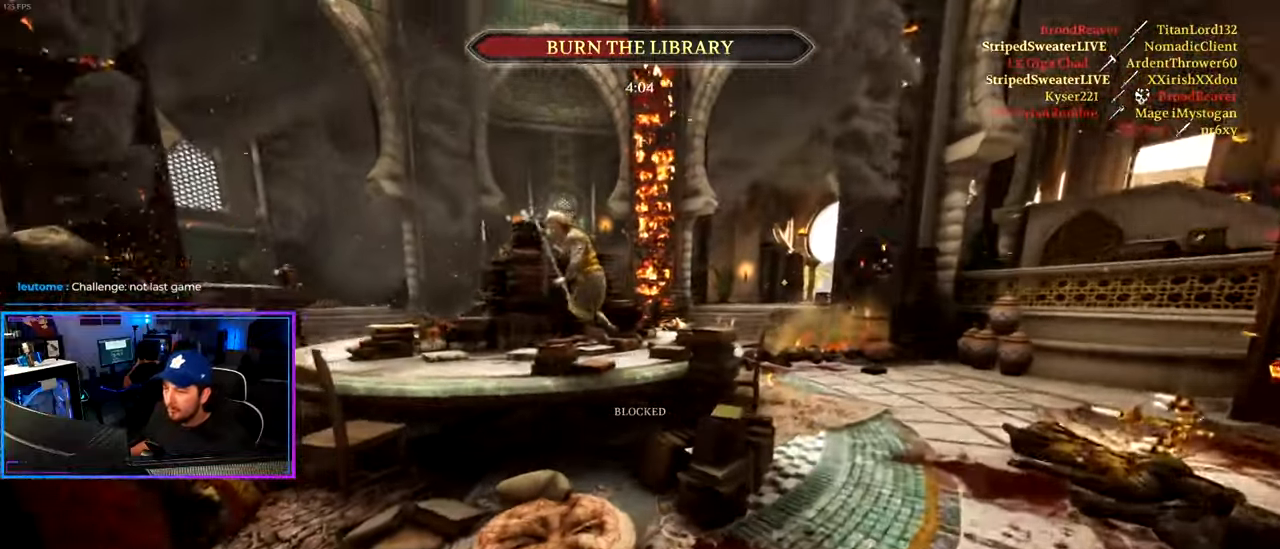
{"keys": ["d", "shift", "w"], "mouse": [], "mouse_move": "right", "events": [[50, "d", "down"], [183, "d", "up"], [283, "space", "down"], [417, "d", "down"], [417, "space", "up"]]}
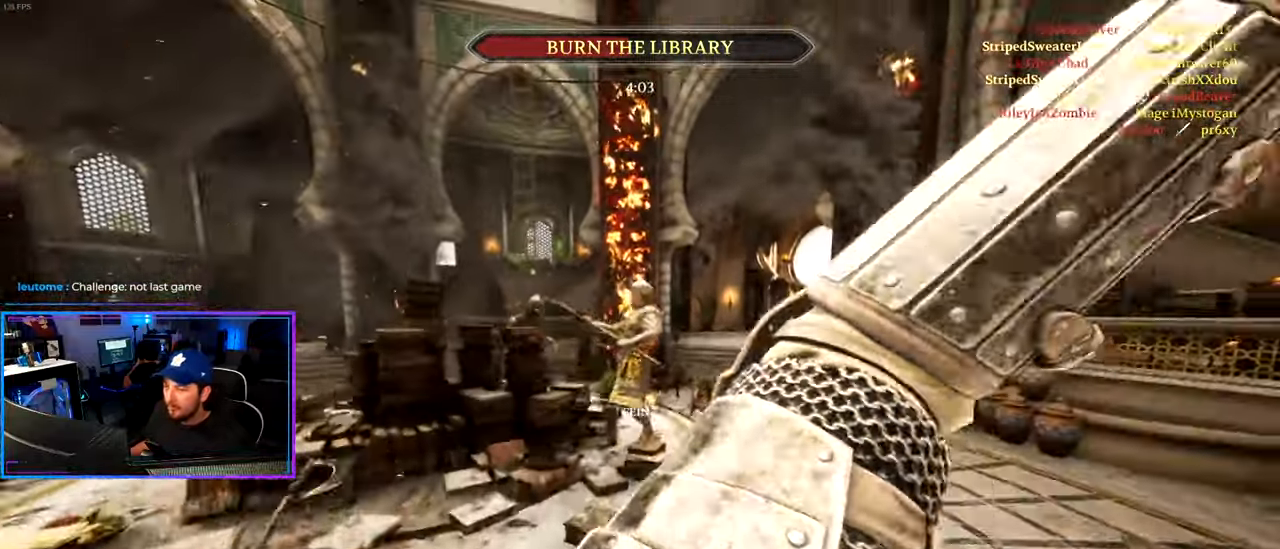
{"keys": ["shift", "w"], "mouse": [], "mouse_move": "down", "events": [[67, "d", "up"], [300, "a", "down"], [483, "a", "up"]]}
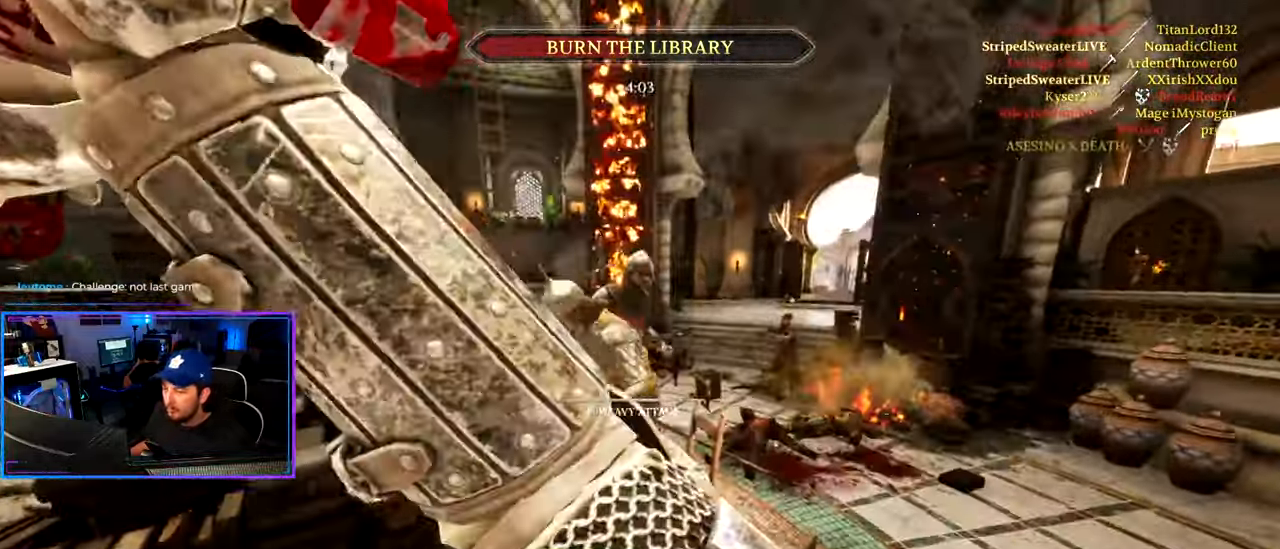
{"keys": ["a", "shift", "w"], "mouse": [], "mouse_move": "up", "events": [[83, "a", "down"]]}
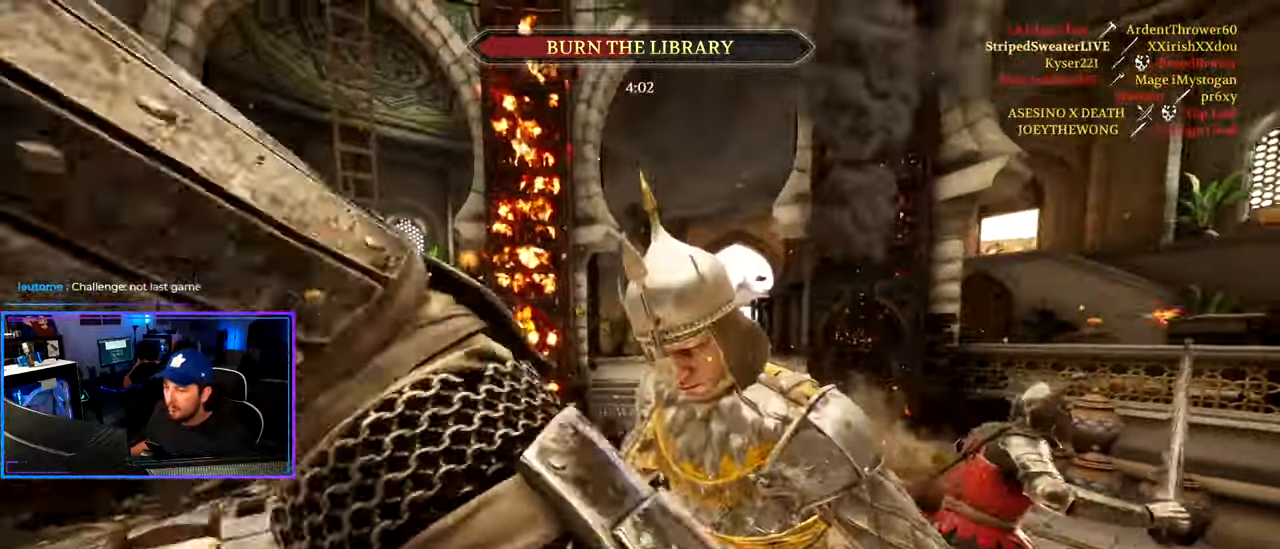
{"keys": ["d", "shift", "w"], "mouse": [], "mouse_move": "down", "events": [[183, "mouse_wheel", "down"], [283, "mouse_wheel", "up"], [383, "a", "up"], [383, "d", "down"]]}
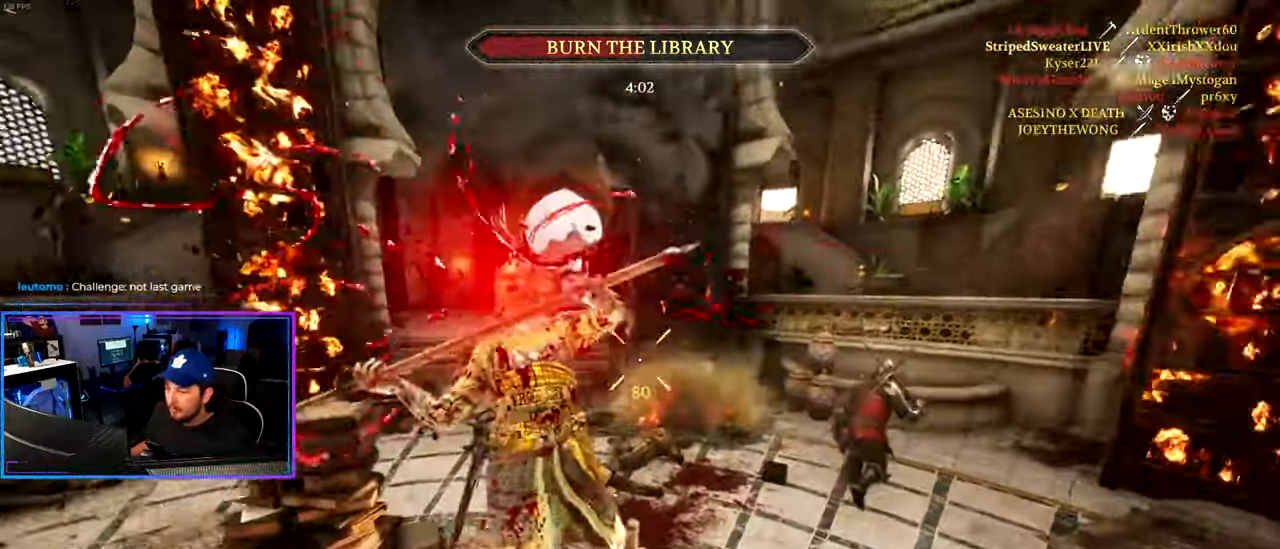
{"keys": ["shift", "w"], "mouse": [], "mouse_move": "down-right", "events": [[250, "d", "up"], [300, "f", "down"], [433, "f", "up"]]}
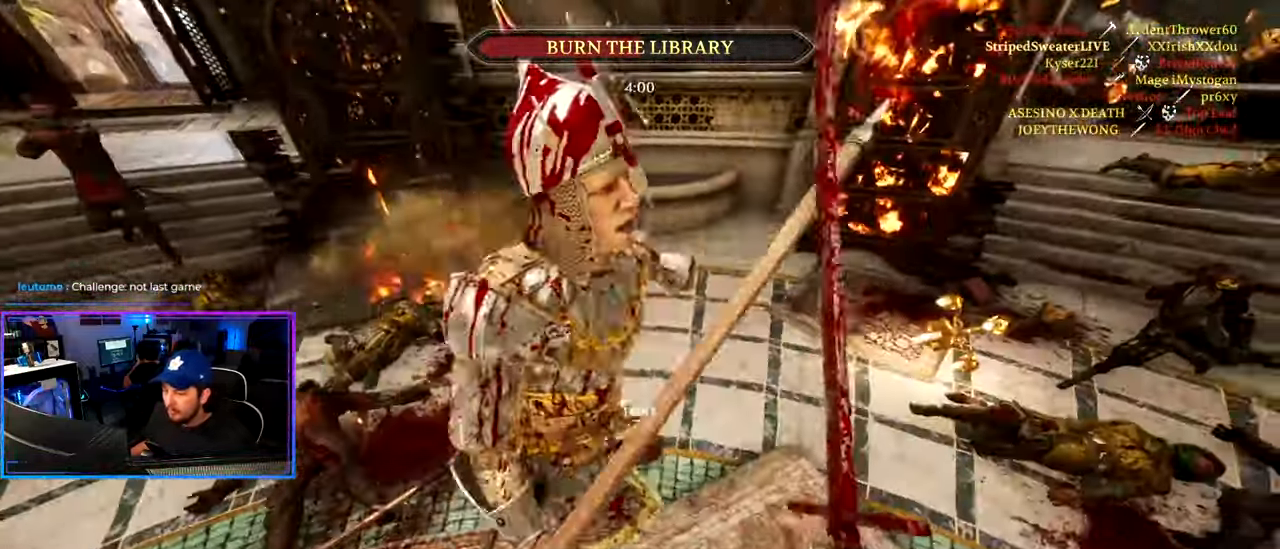
{"keys": ["shift", "w"], "mouse": [], "mouse_move": "still", "events": [[33, "d", "down"], [450, "d", "up"]]}
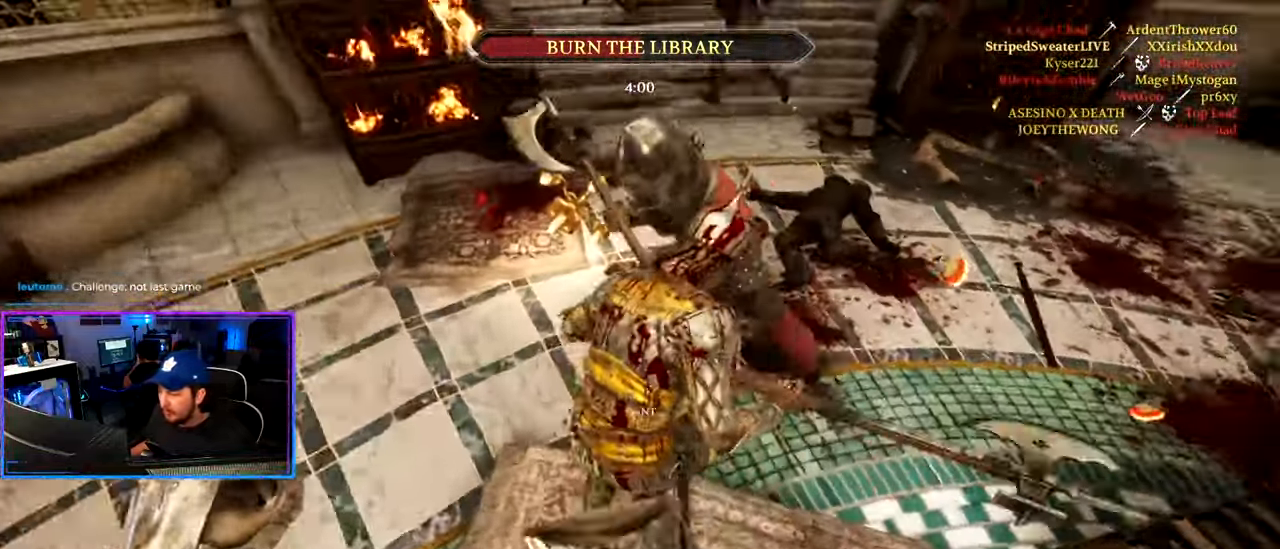
{"keys": ["a"], "mouse": [], "mouse_move": "still", "events": [[100, "mouse_wheel", "down"], [233, "mouse_wheel", "up"], [333, "a", "down"], [383, "w", "up"], [417, "shift", "up"]]}
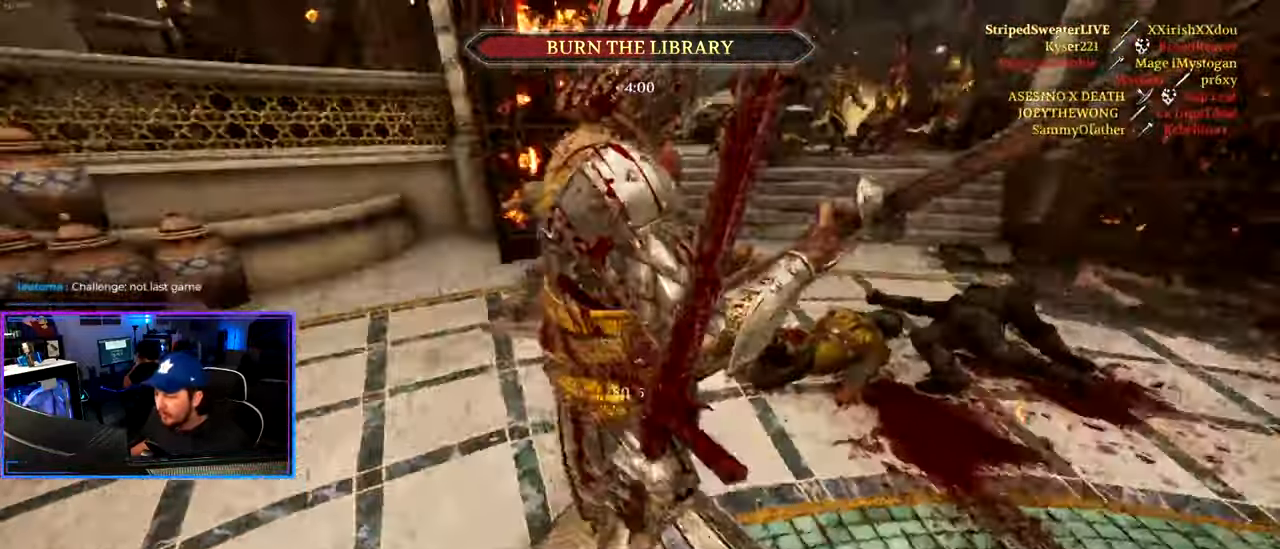
{"keys": ["shift", "w"], "mouse": [], "mouse_move": "up", "events": [[150, "w", "down"], [200, "shift", "down"], [250, "a", "up"]]}